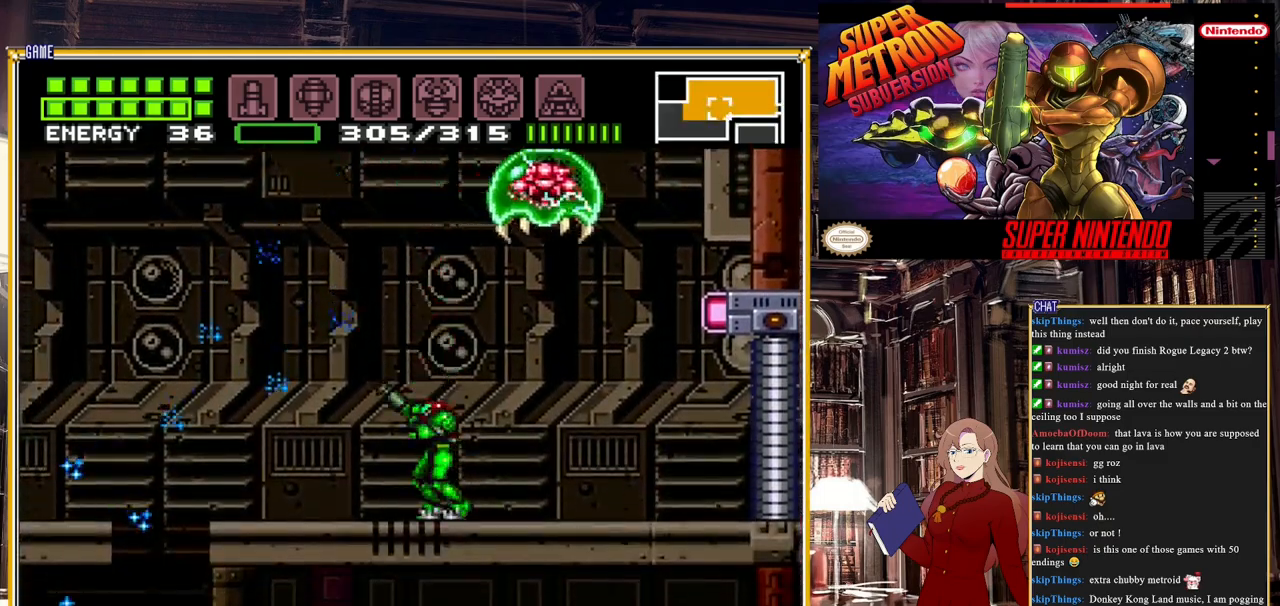
Gameplay with a controller (Nintendo layout); each line is a JSON object with the inputs held at the frame after it. "events" lists button and stick changes between this image and that frame as [ms after this image, input, new state], when the widget could be followed in between. Not read: L3 R3.
{"buttons": [], "events": [[117, "DPAD_UP", "up"], [283, "DPAD_LEFT", "down"], [483, "DPAD_LEFT", "up"]]}
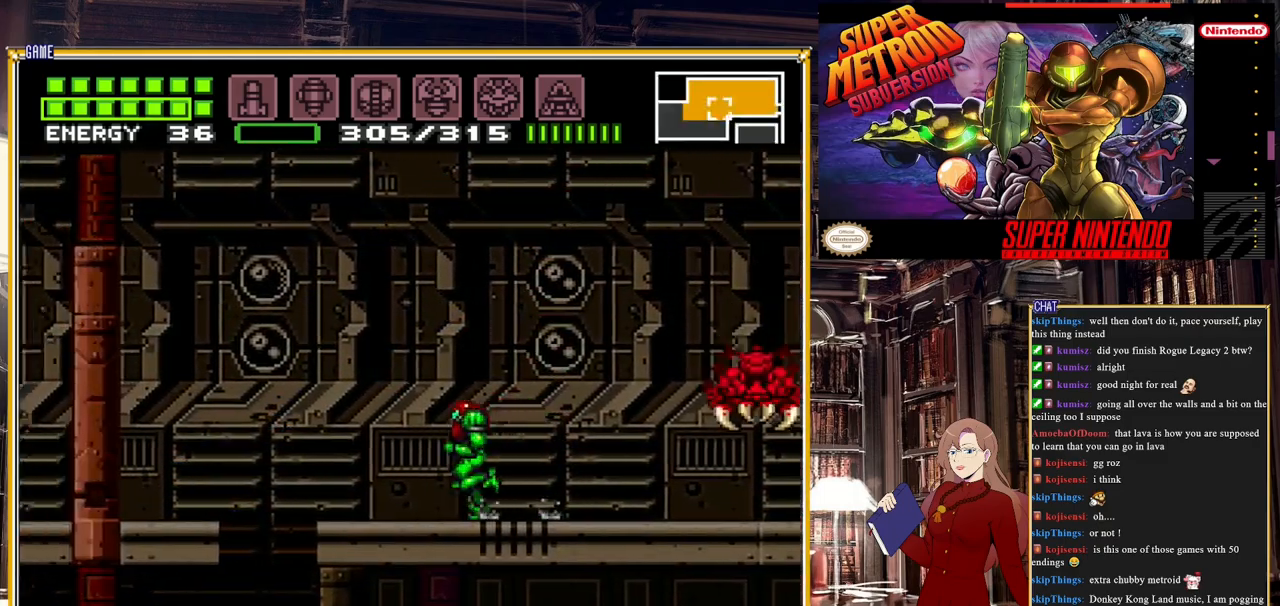
{"buttons": [], "events": [[50, "DPAD_RIGHT", "down"], [167, "Y", "down"], [200, "DPAD_RIGHT", "up"], [300, "Y", "up"]]}
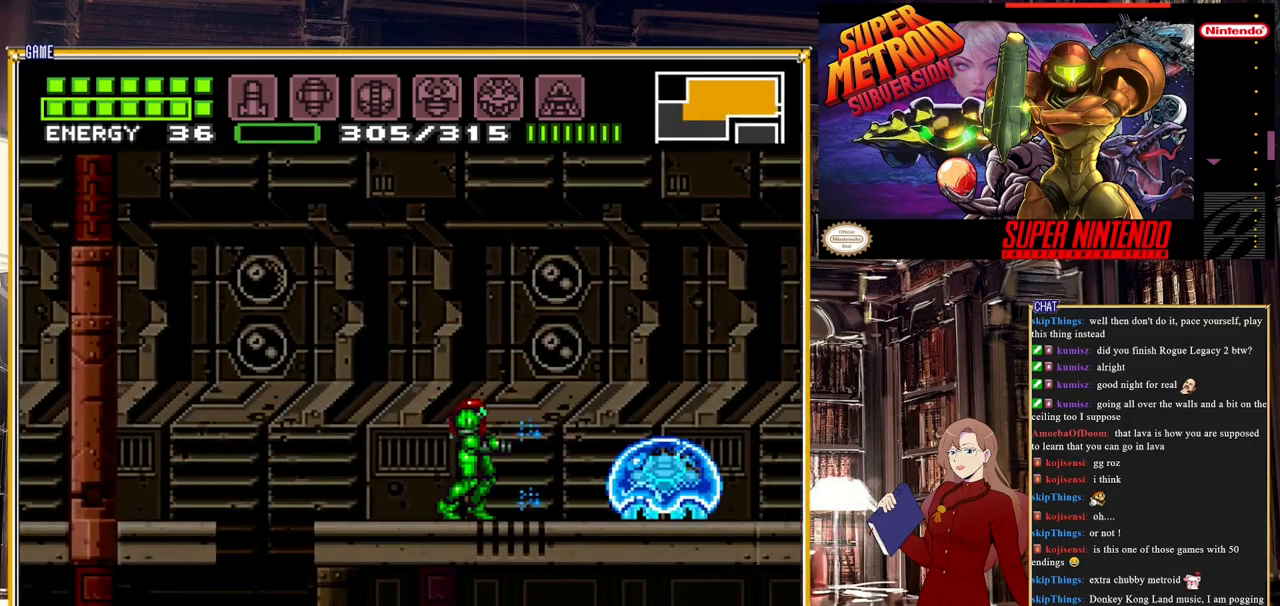
{"buttons": ["X"], "events": [[17, "Y", "down"], [150, "DPAD_RIGHT", "down"], [167, "Y", "up"], [317, "DPAD_RIGHT", "up"], [483, "X", "down"]]}
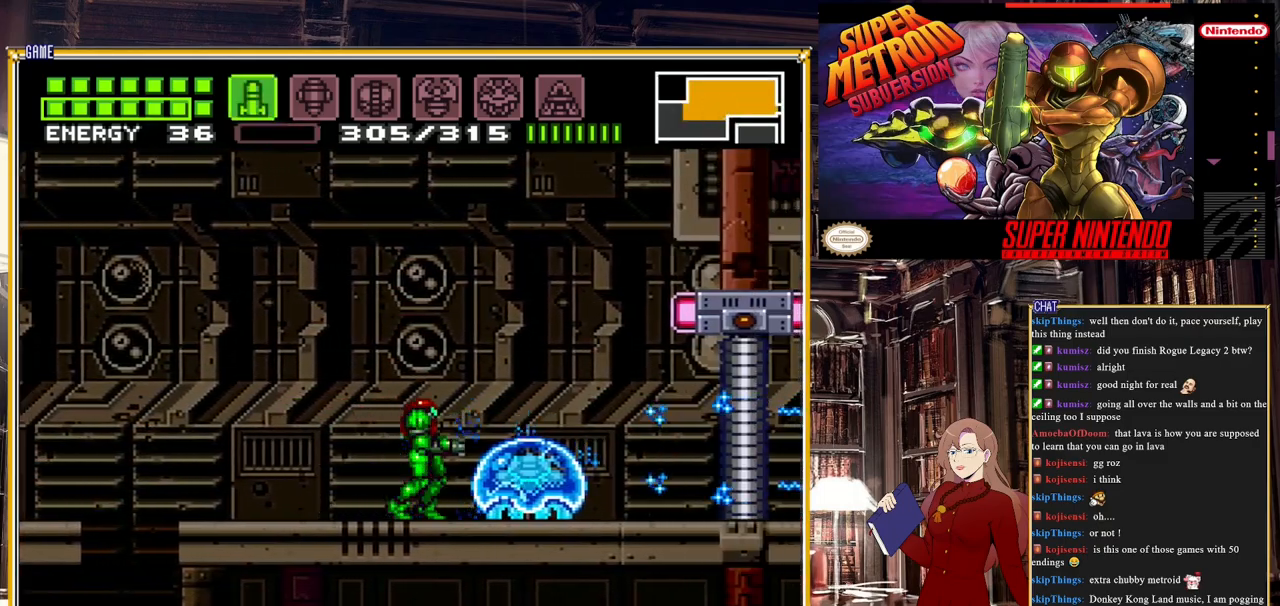
{"buttons": ["L1"], "events": [[33, "X", "up"], [117, "X", "down"], [200, "X", "up"], [383, "L1", "down"]]}
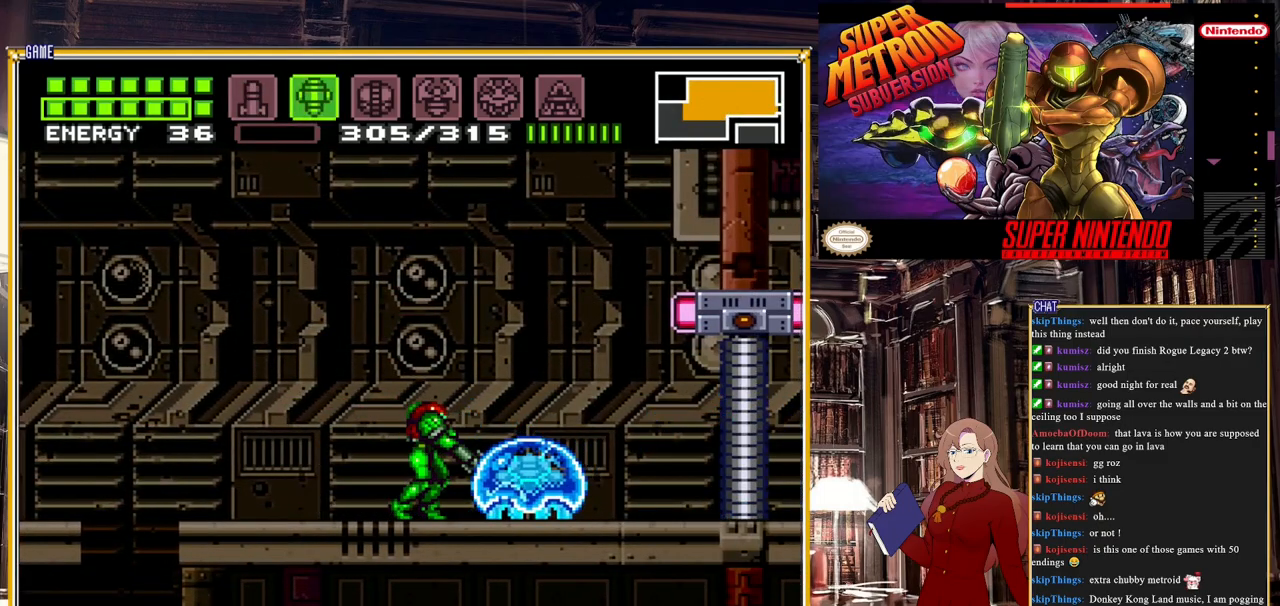
{"buttons": [], "events": [[17, "Y", "down"], [133, "Y", "up"], [150, "L1", "up"], [267, "SELECT", "down"], [433, "SELECT", "up"]]}
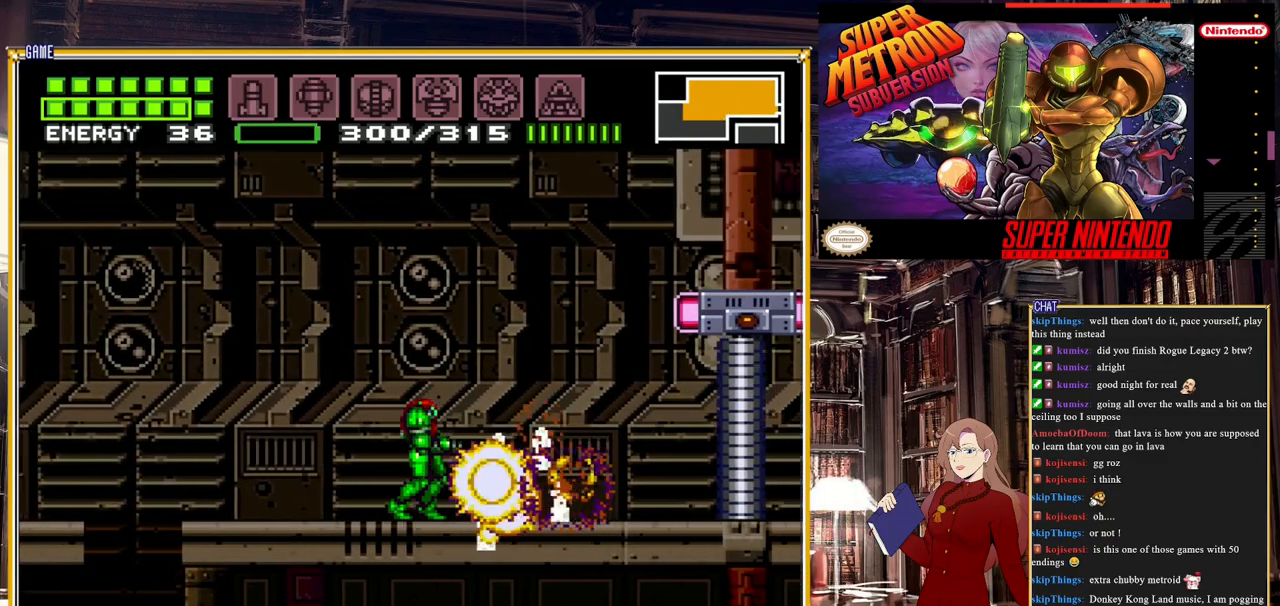
{"buttons": ["Y", "R1"], "events": [[50, "DPAD_RIGHT", "down"], [383, "DPAD_RIGHT", "up"], [400, "R1", "down"], [450, "Y", "down"]]}
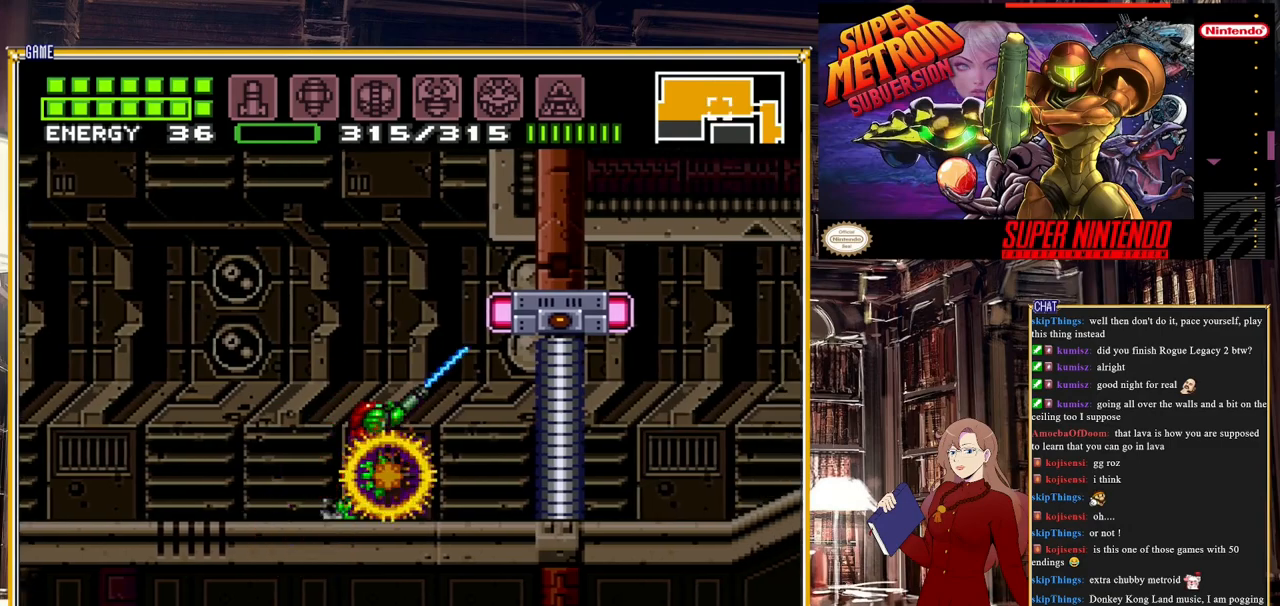
{"buttons": ["X"], "events": [[150, "Y", "up"], [217, "R1", "up"], [483, "X", "down"]]}
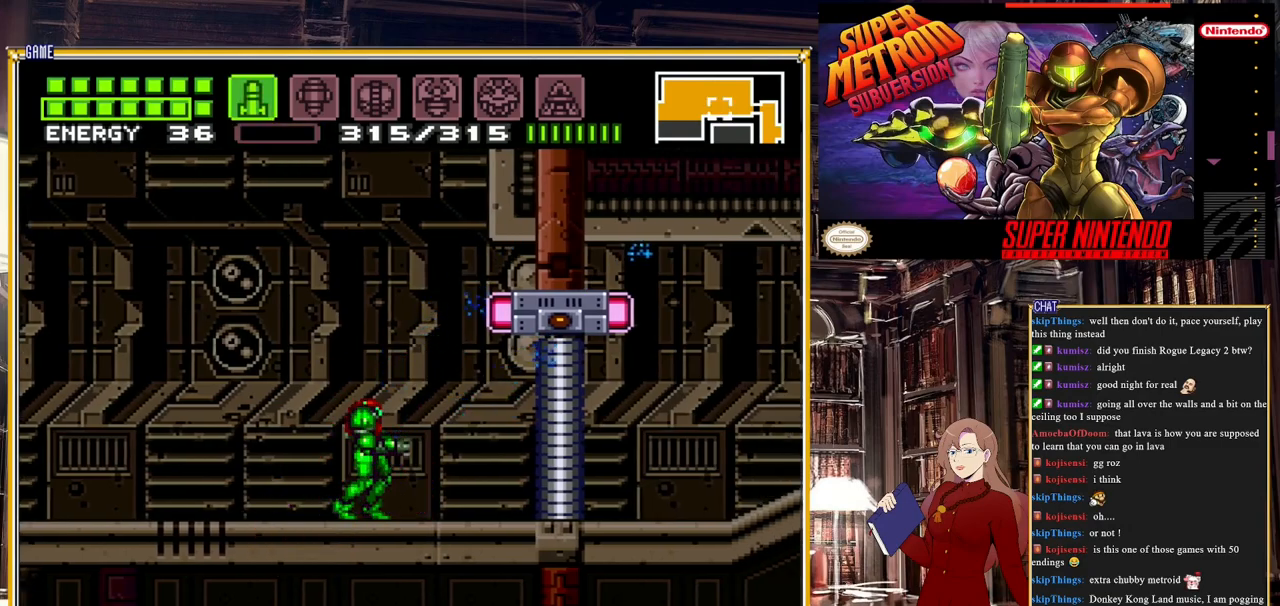
{"buttons": ["SELECT"], "events": [[17, "X", "up"], [33, "DPAD_RIGHT", "down"], [117, "X", "down"], [183, "X", "up"], [367, "DPAD_RIGHT", "up"], [467, "SELECT", "down"]]}
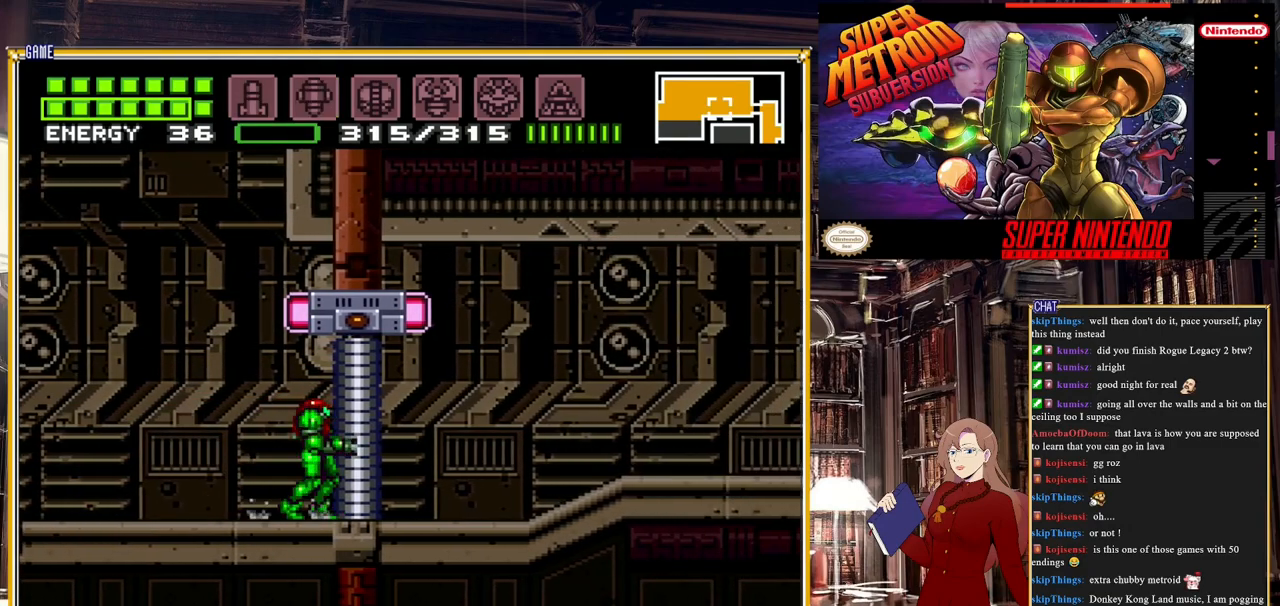
{"buttons": ["X"], "events": [[83, "SELECT", "up"], [267, "DPAD_LEFT", "down"], [383, "DPAD_LEFT", "up"], [467, "X", "down"]]}
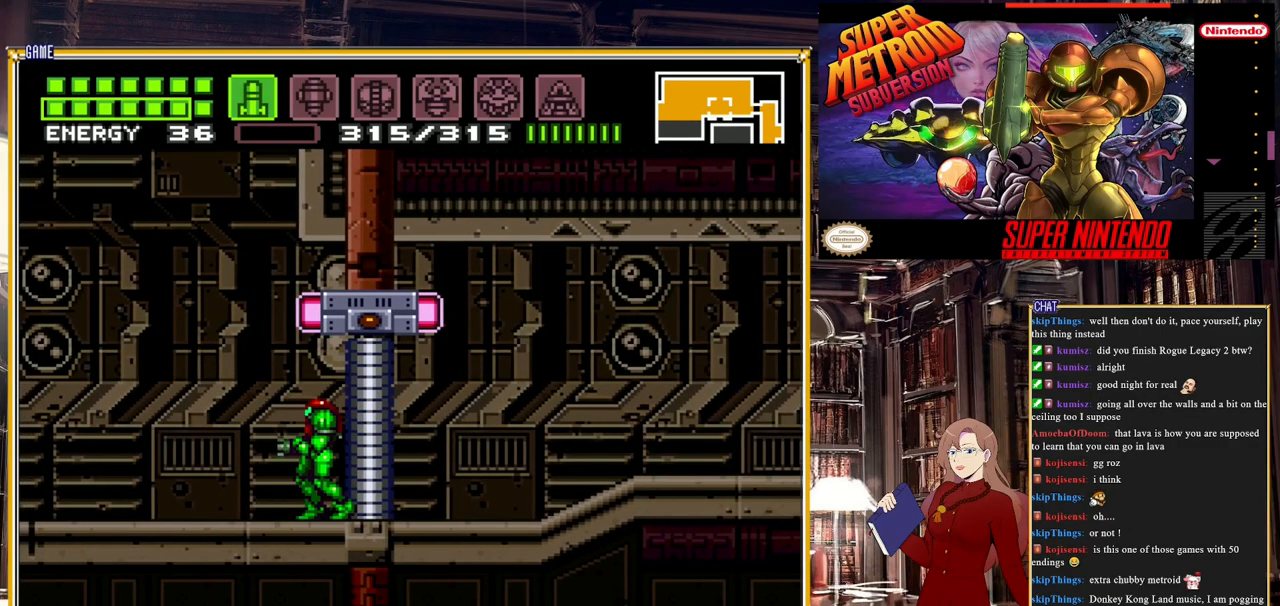
{"buttons": [], "events": [[67, "X", "up"], [167, "DPAD_UP", "down"], [267, "Y", "down"], [383, "Y", "up"], [433, "DPAD_UP", "up"]]}
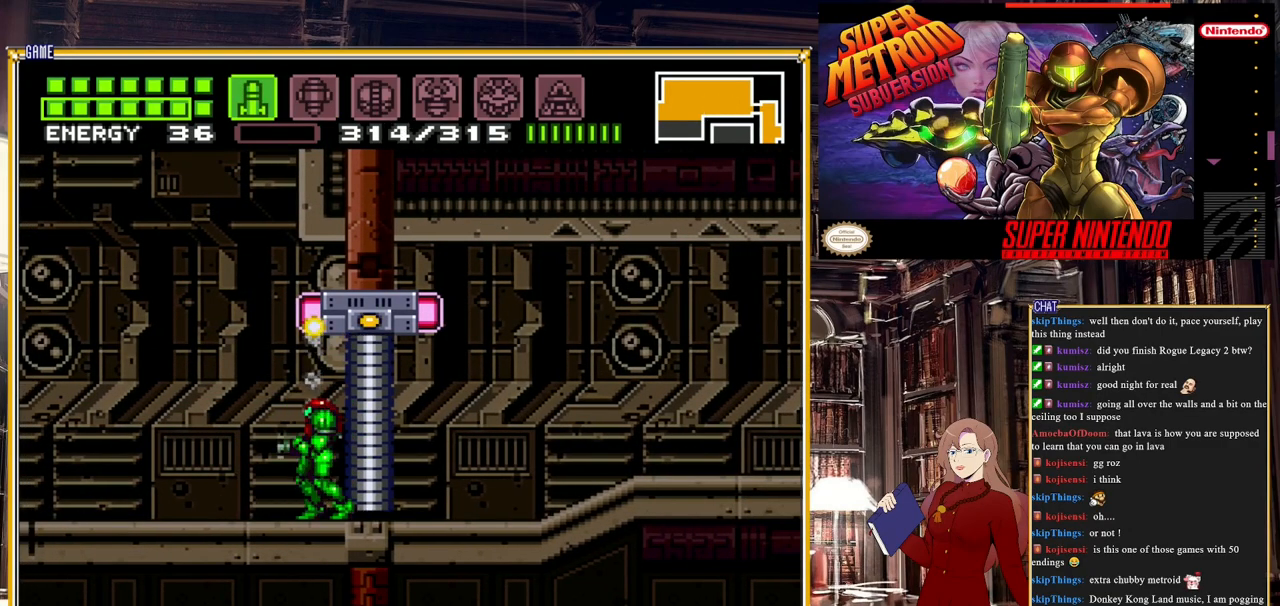
{"buttons": [], "events": [[400, "SELECT", "down"], [500, "SELECT", "up"]]}
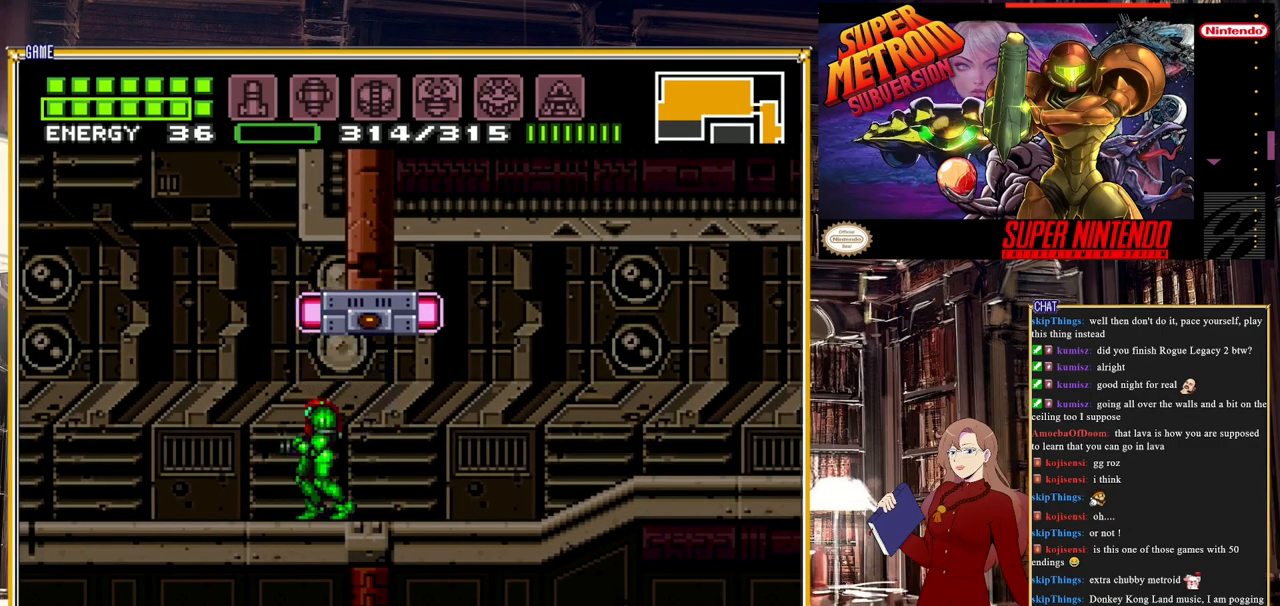
{"buttons": ["B", "DPAD_LEFT"], "events": [[183, "DPAD_LEFT", "down"], [217, "B", "down"]]}
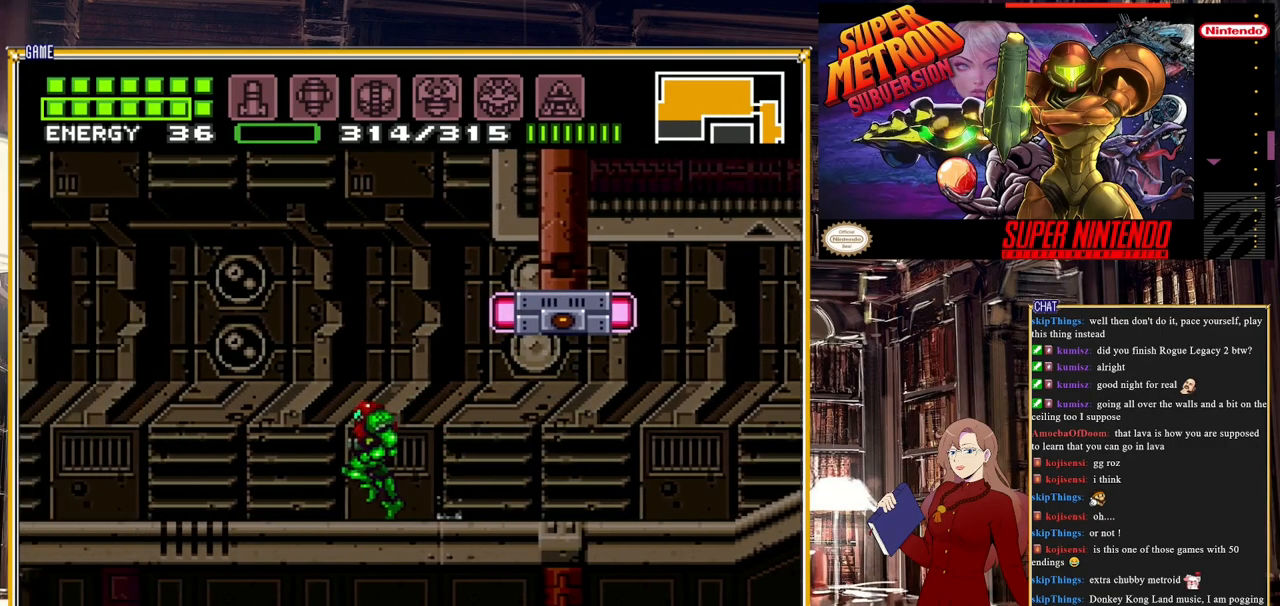
{"buttons": [], "events": [[400, "DPAD_LEFT", "up"], [433, "B", "up"]]}
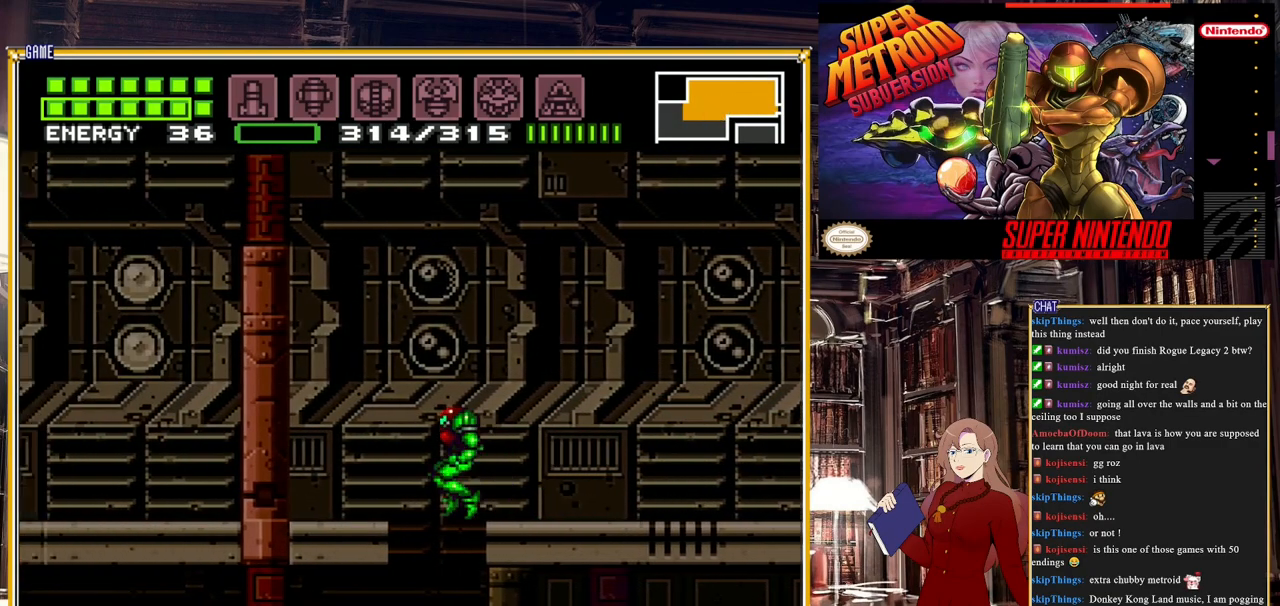
{"buttons": [], "events": [[283, "DPAD_LEFT", "down"], [383, "DPAD_LEFT", "up"]]}
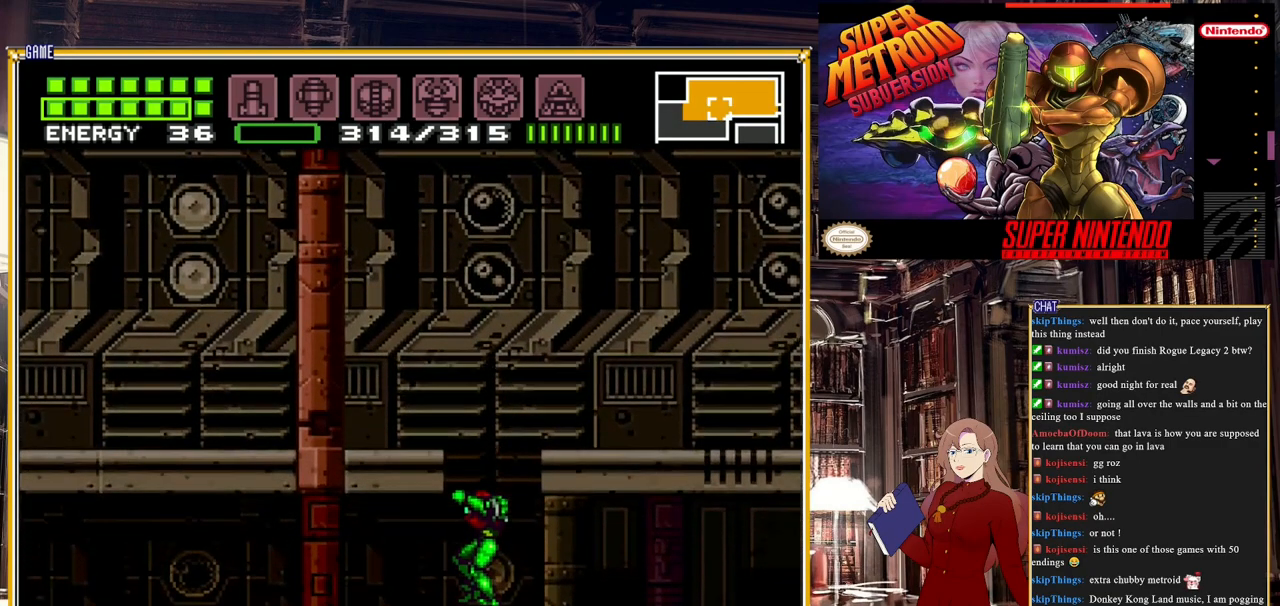
{"buttons": ["DPAD_LEFT"], "events": [[117, "Y", "down"], [233, "Y", "up"], [400, "DPAD_LEFT", "down"]]}
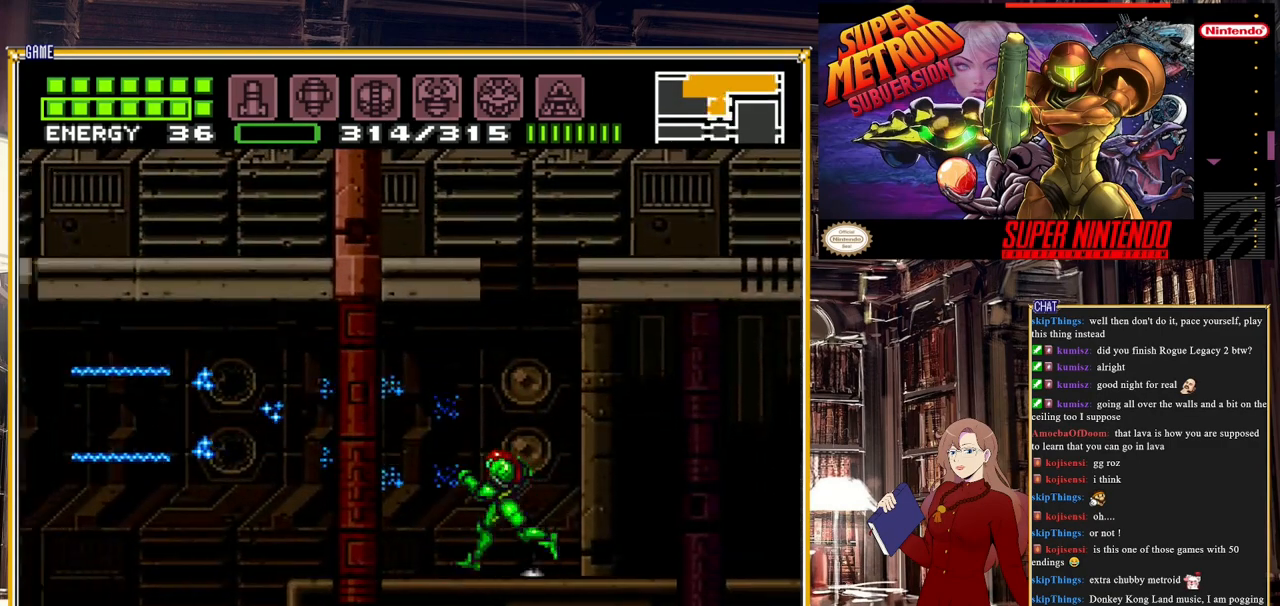
{"buttons": [], "events": [[233, "DPAD_LEFT", "up"]]}
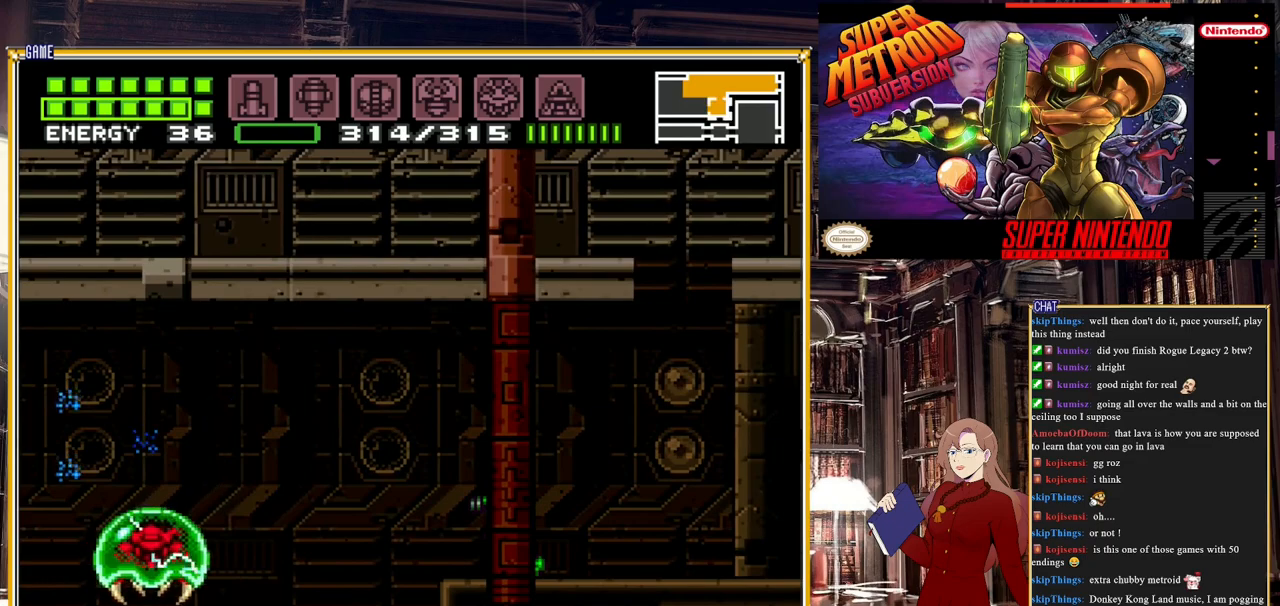
{"buttons": ["Y"], "events": [[117, "Y", "down"], [250, "Y", "up"], [450, "Y", "down"]]}
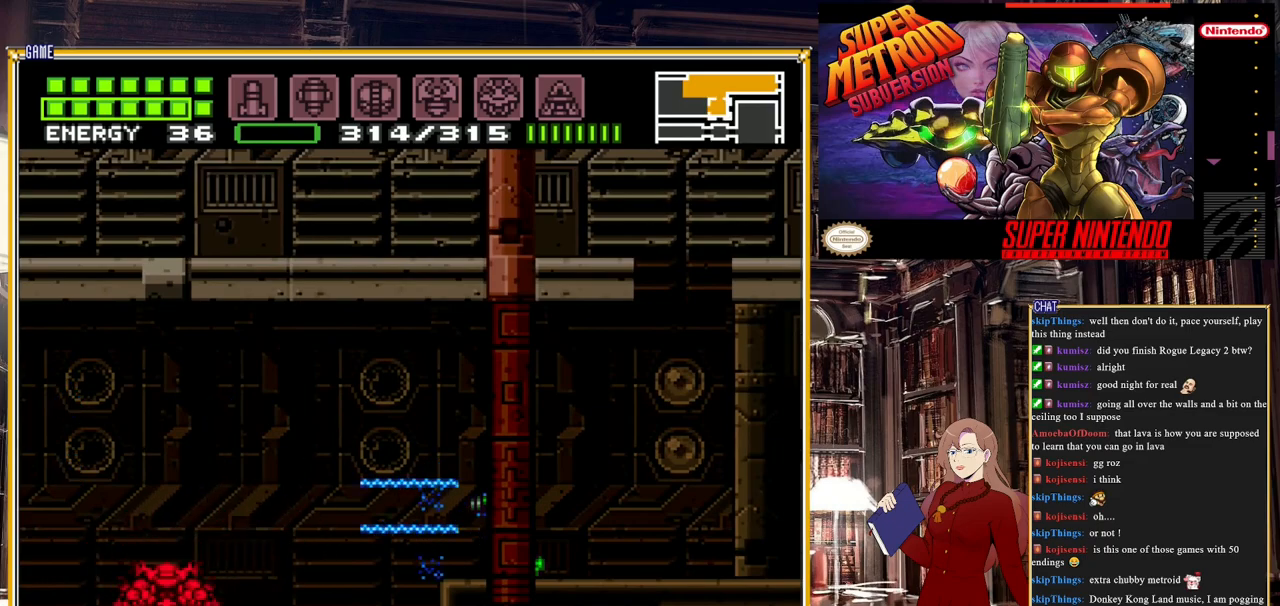
{"buttons": ["L1"], "events": [[50, "DPAD_LEFT", "down"], [100, "Y", "up"], [167, "DPAD_LEFT", "up"], [383, "L1", "down"]]}
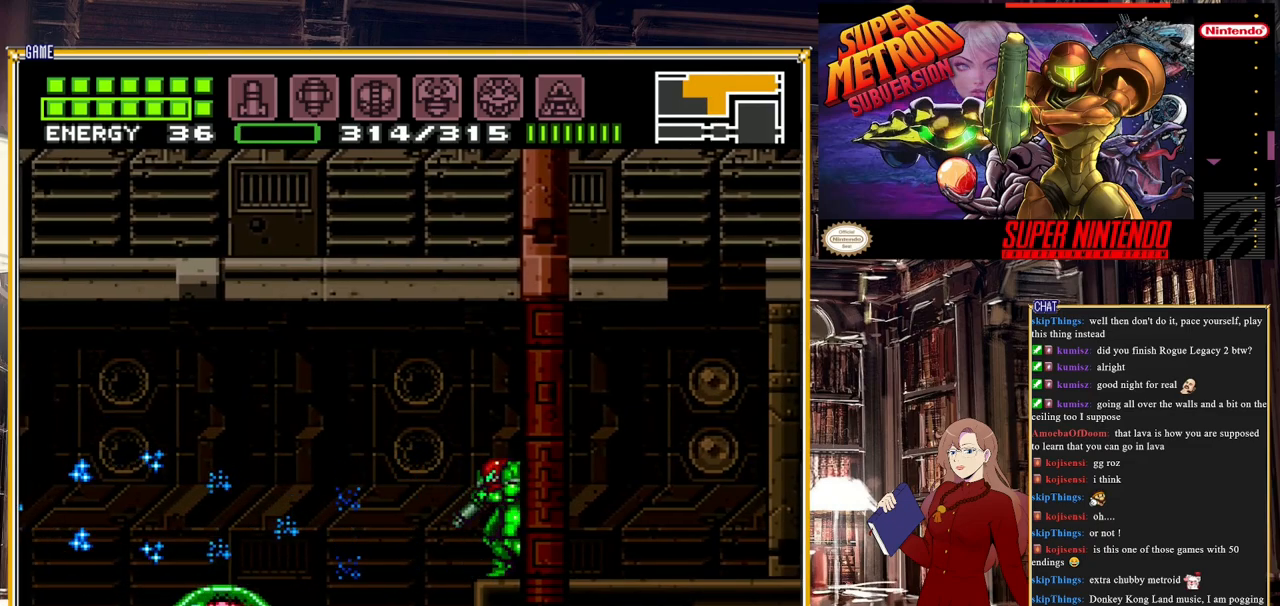
{"buttons": ["Y", "L1"], "events": [[400, "Y", "down"]]}
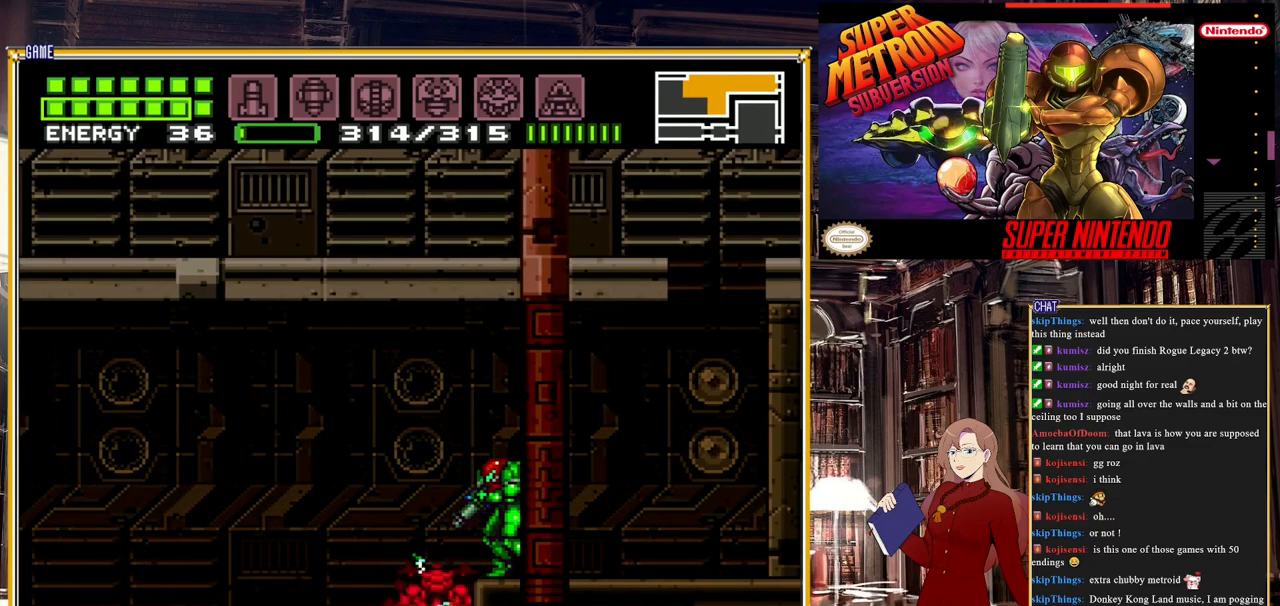
{"buttons": [], "events": [[50, "Y", "up"], [433, "L1", "up"]]}
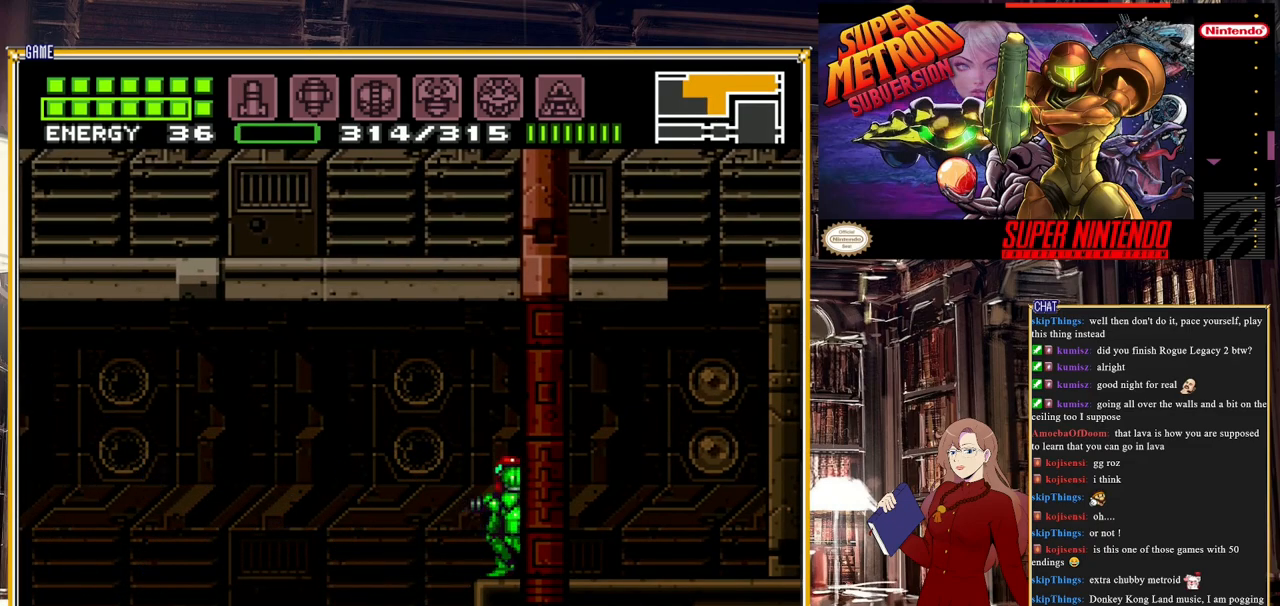
{"buttons": [], "events": [[50, "A", "down"], [133, "A", "up"], [133, "DPAD_DOWN", "down"], [233, "Y", "down"], [283, "DPAD_DOWN", "up"], [350, "Y", "up"]]}
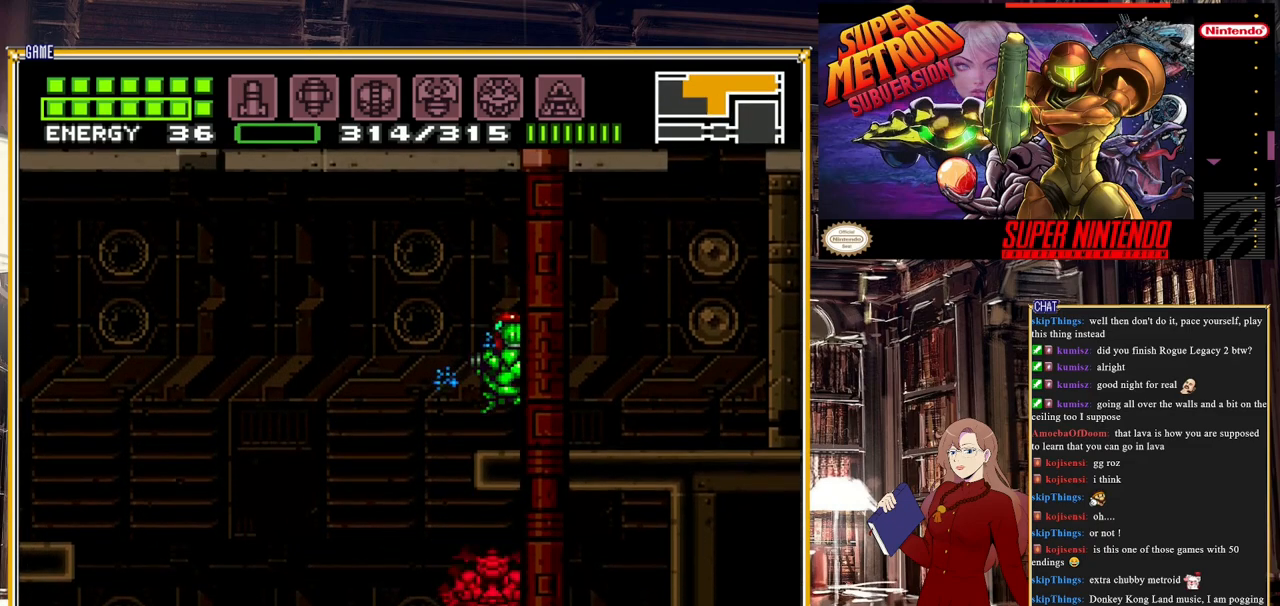
{"buttons": [], "events": [[233, "A", "down"], [333, "A", "up"], [333, "DPAD_DOWN", "down"], [417, "Y", "down"], [483, "DPAD_DOWN", "up"], [500, "Y", "up"]]}
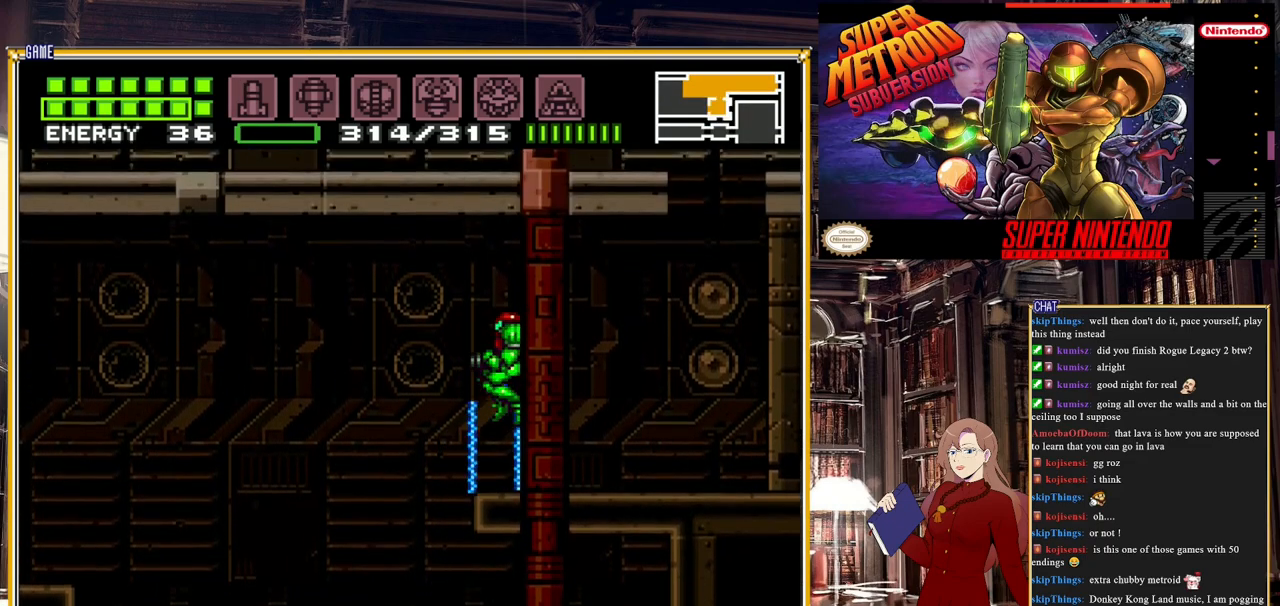
{"buttons": [], "events": [[100, "DPAD_LEFT", "down"], [167, "DPAD_LEFT", "up"]]}
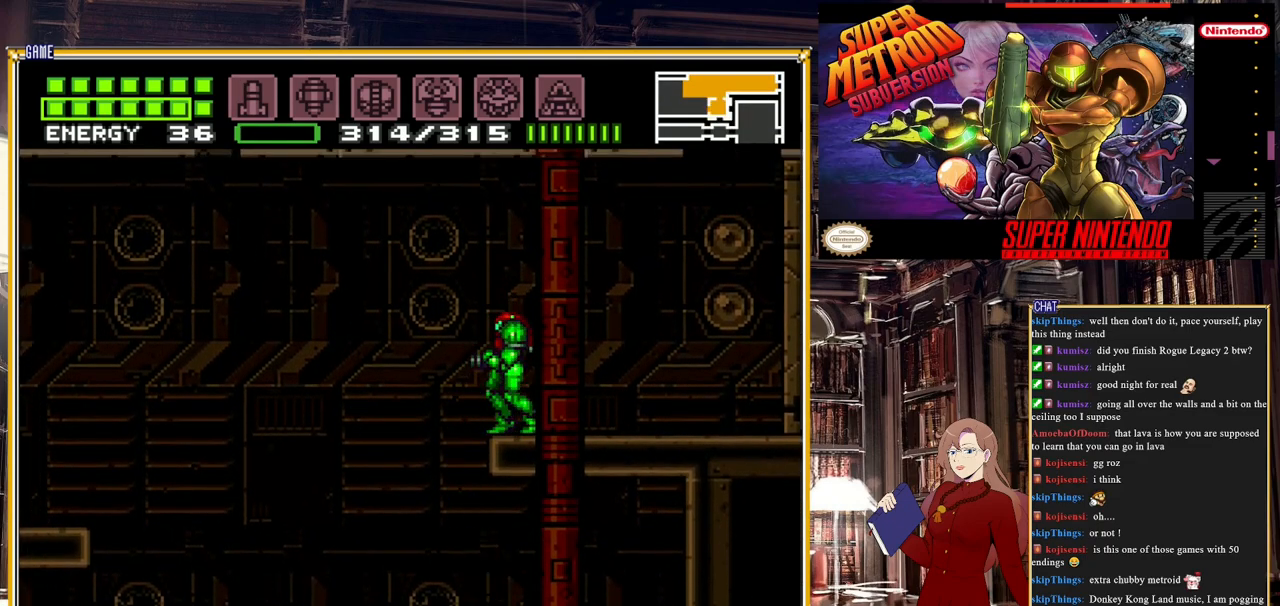
{"buttons": [], "events": [[100, "A", "down"], [183, "A", "up"], [283, "DPAD_DOWN", "down"], [350, "Y", "down"], [433, "DPAD_DOWN", "up"], [467, "Y", "up"]]}
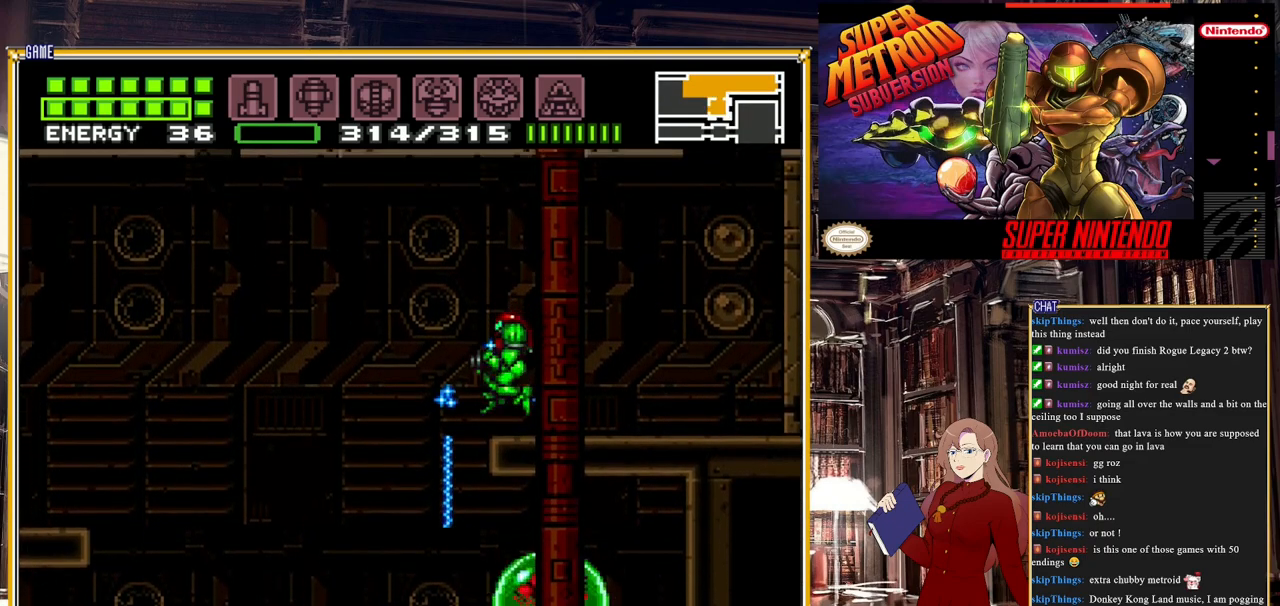
{"buttons": ["DPAD_RIGHT"], "events": [[83, "DPAD_LEFT", "down"], [450, "DPAD_LEFT", "up"], [500, "DPAD_RIGHT", "down"]]}
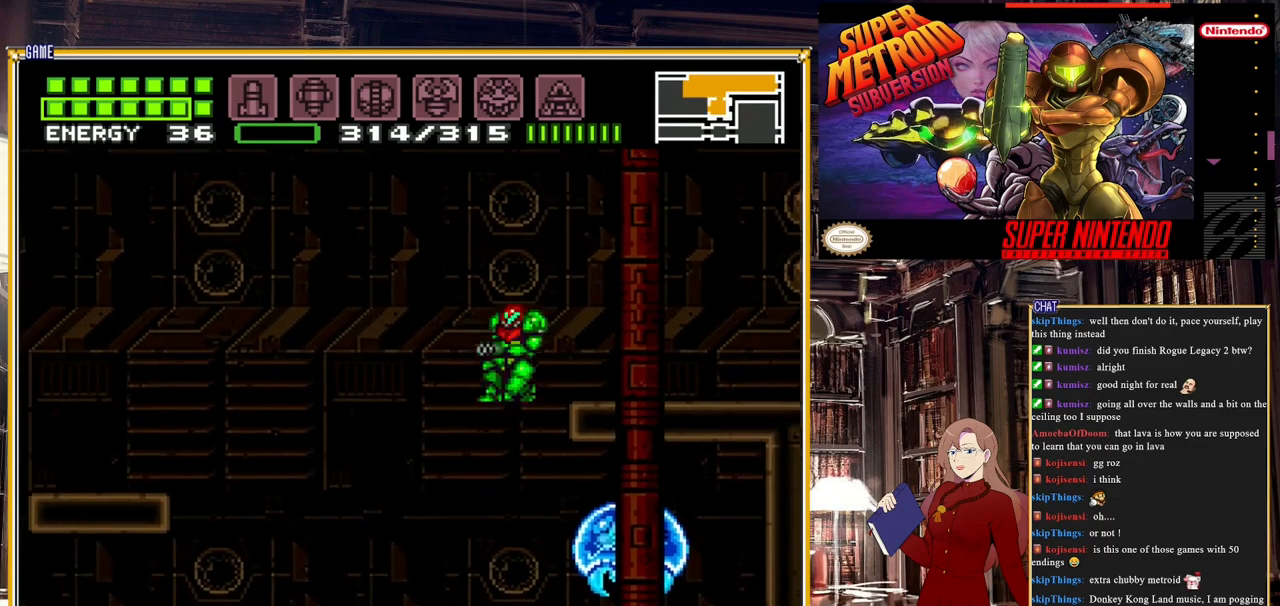
{"buttons": ["R1"], "events": [[17, "X", "down"], [83, "X", "up"], [183, "X", "down"], [250, "DPAD_RIGHT", "up"], [267, "X", "up"], [467, "R1", "down"]]}
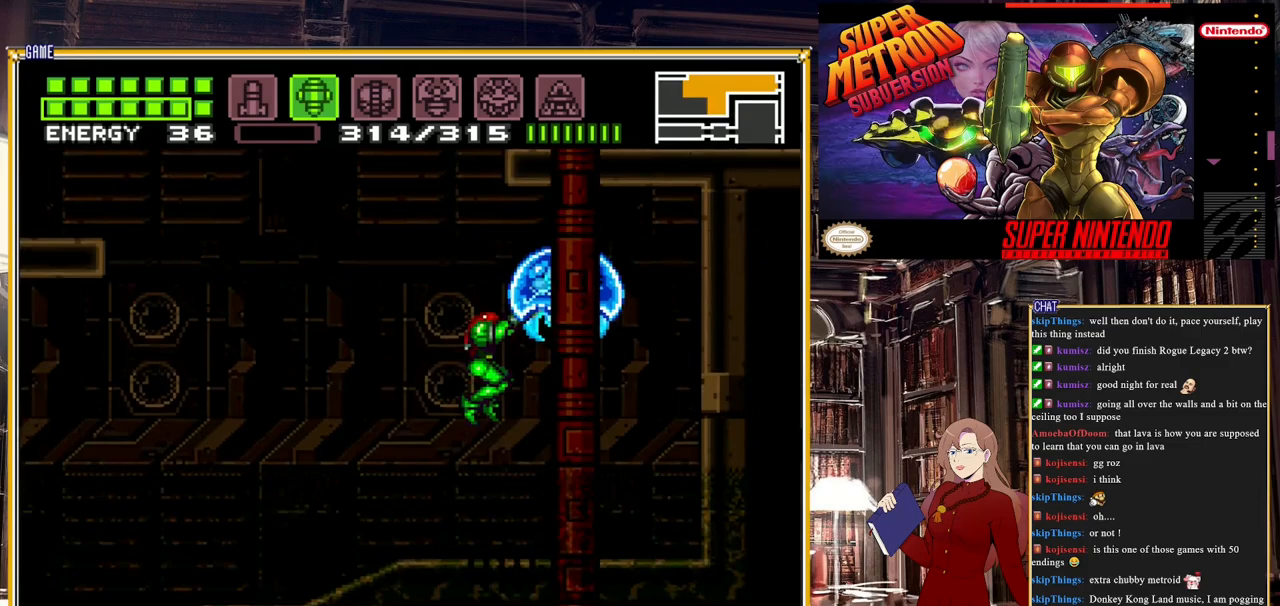
{"buttons": [], "events": [[17, "Y", "down"], [117, "Y", "up"], [150, "R1", "up"], [333, "SELECT", "down"], [483, "SELECT", "up"]]}
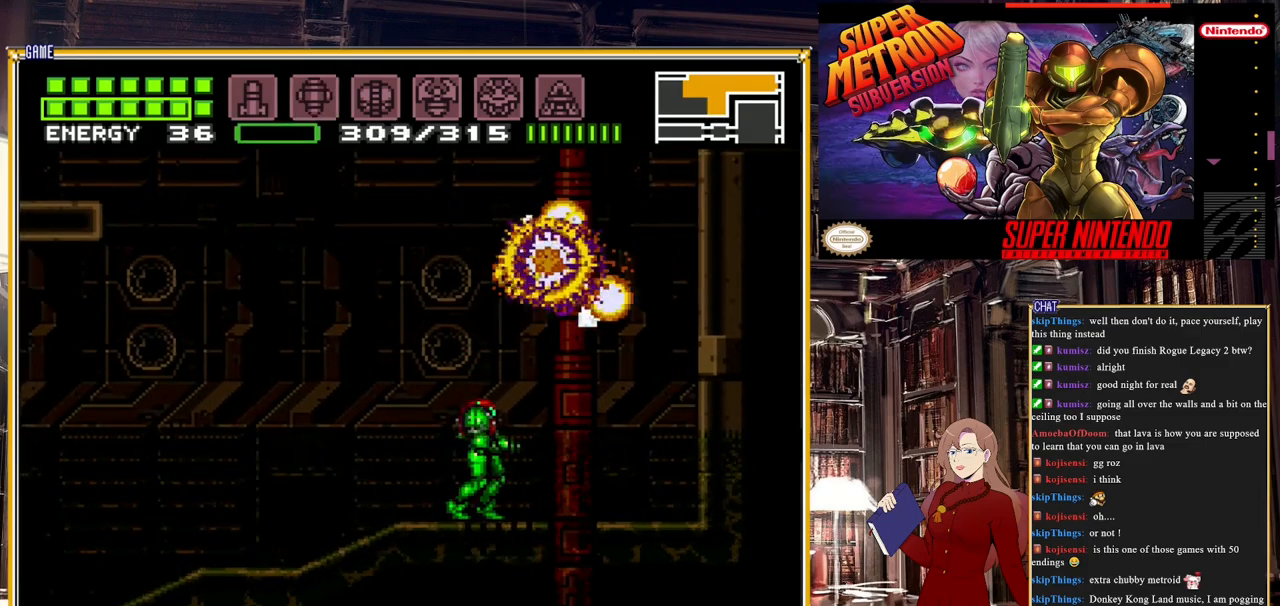
{"buttons": ["DPAD_RIGHT"], "events": [[133, "A", "down"], [217, "DPAD_RIGHT", "down"], [367, "A", "up"]]}
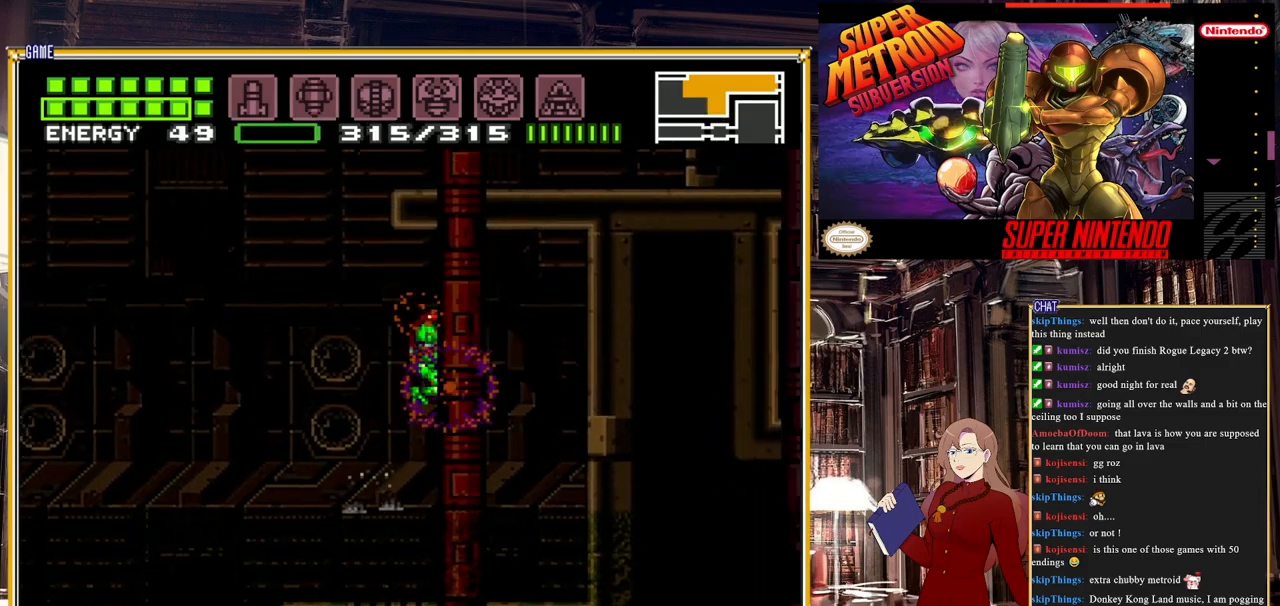
{"buttons": ["B", "DPAD_LEFT"], "events": [[133, "DPAD_RIGHT", "up"], [217, "DPAD_LEFT", "down"], [367, "B", "down"]]}
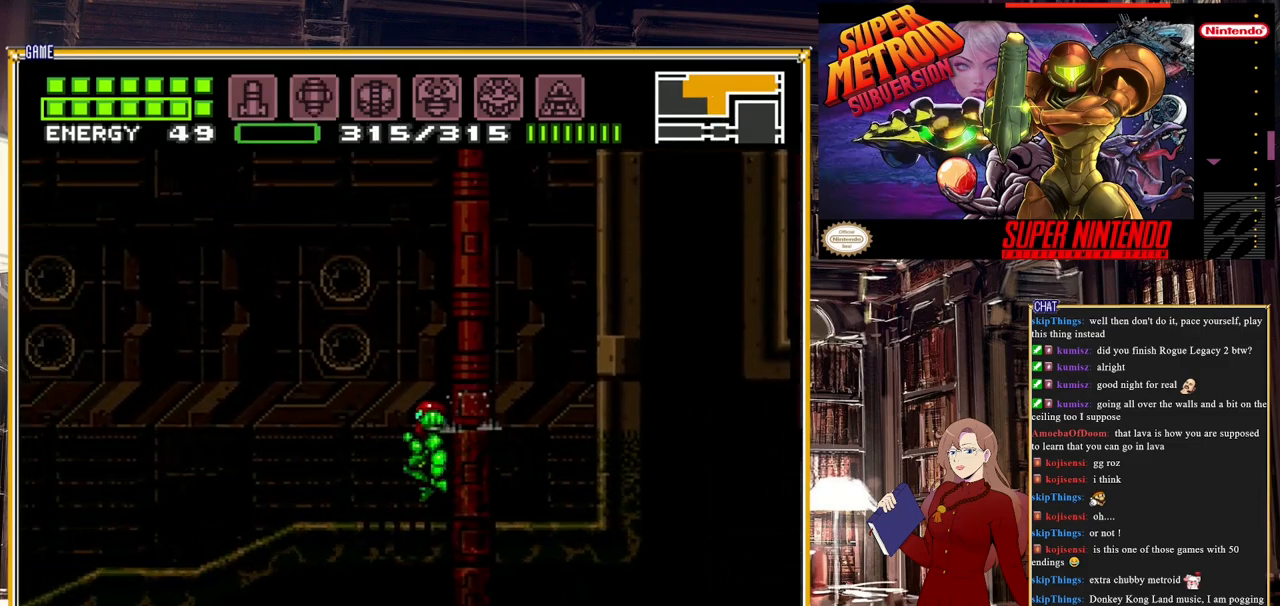
{"buttons": ["B", "DPAD_LEFT"], "events": [[367, "Y", "down"], [467, "Y", "up"]]}
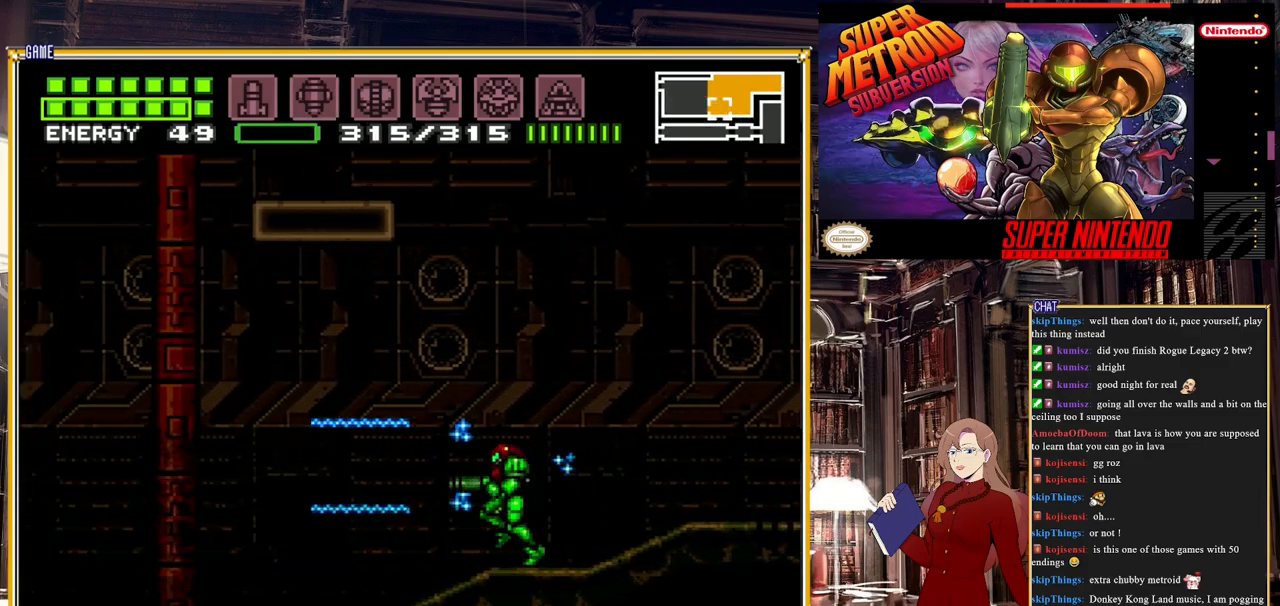
{"buttons": ["B"], "events": [[383, "DPAD_LEFT", "up"]]}